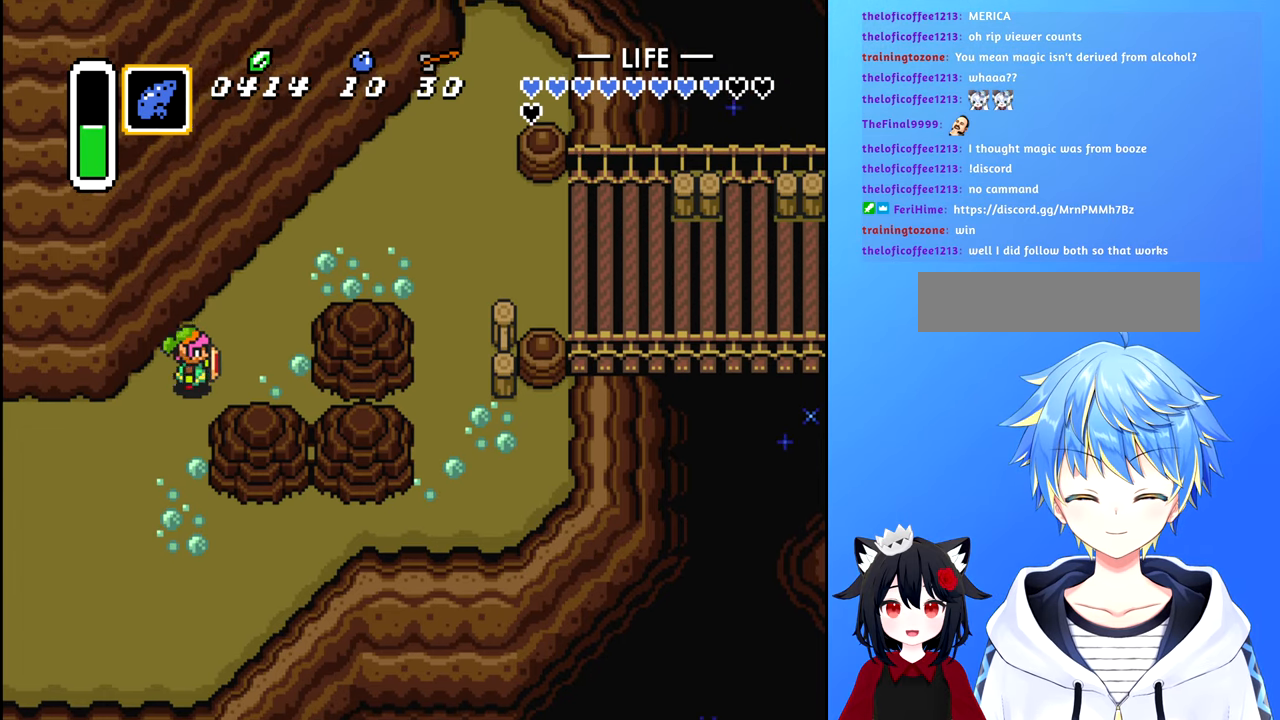
Gameplay with a controller (Nintendo layout); each line is a JSON object with the inputs held at the frame after it. "events" lists button and stick changes between this image and that frame as [ms after this image, input, new state], when the widget could be followed in between. Not read: L3 R3.
{"buttons": ["DPAD_UP", "DPAD_RIGHT"], "events": []}
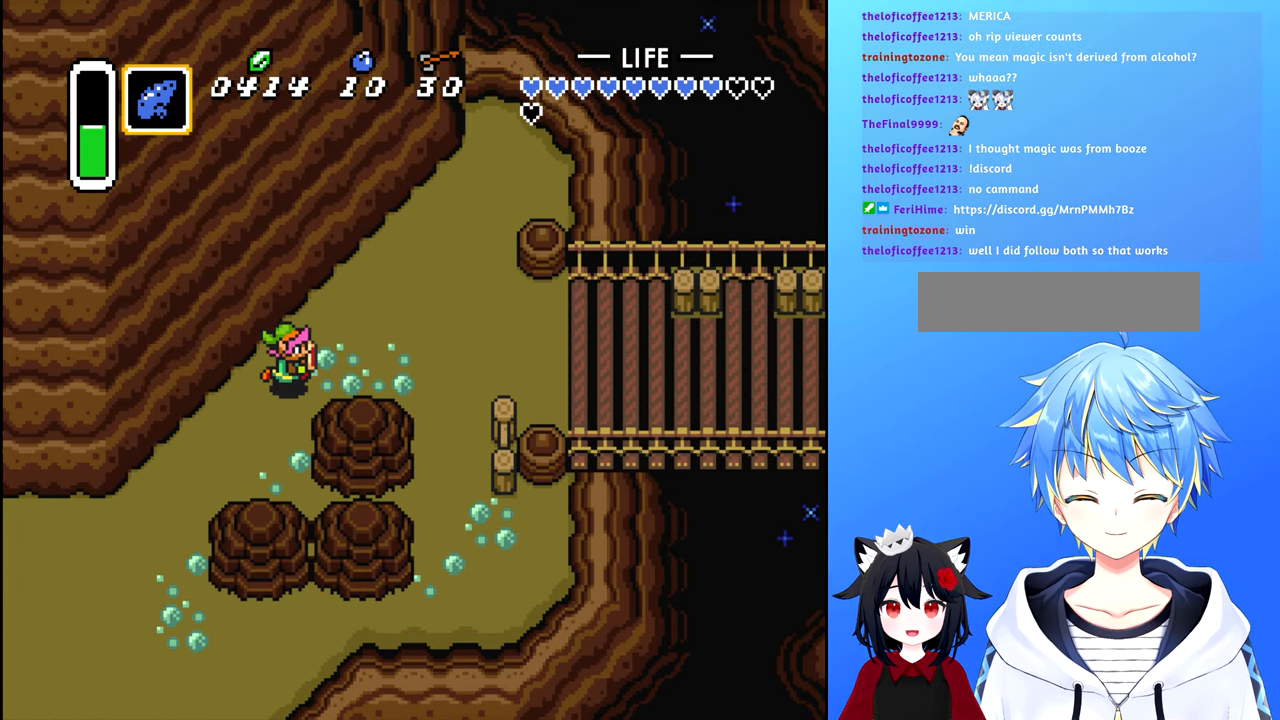
{"buttons": ["B", "DPAD_RIGHT"], "events": [[83, "DPAD_UP", "up"], [233, "B", "down"]]}
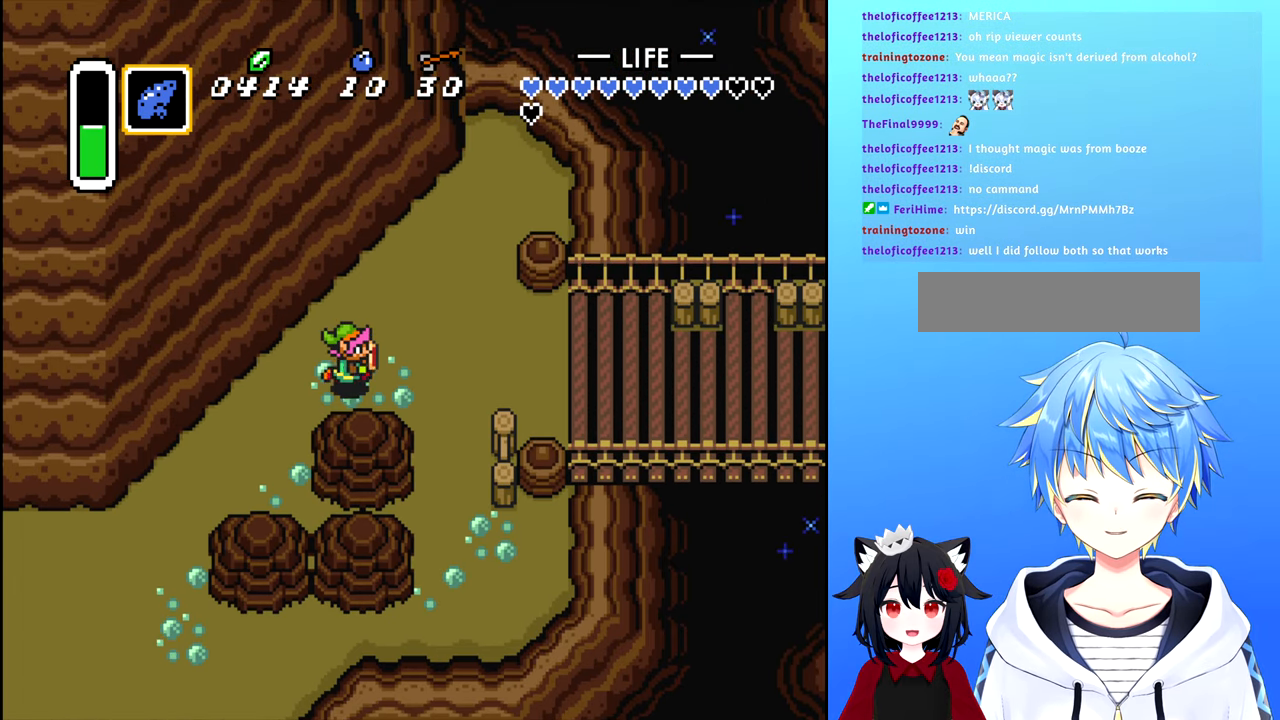
{"buttons": ["B", "DPAD_RIGHT"], "events": []}
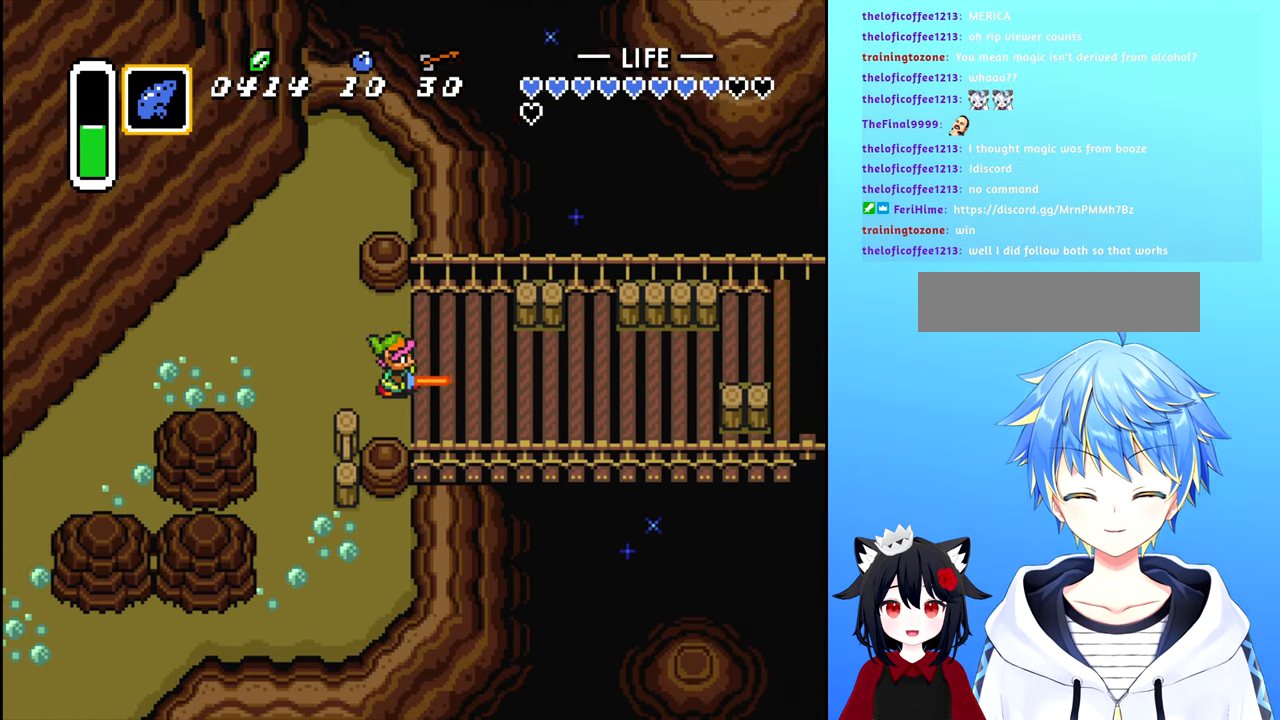
{"buttons": ["DPAD_UP"], "events": [[216, "B", "up"], [350, "DPAD_UP", "down"], [366, "DPAD_RIGHT", "up"]]}
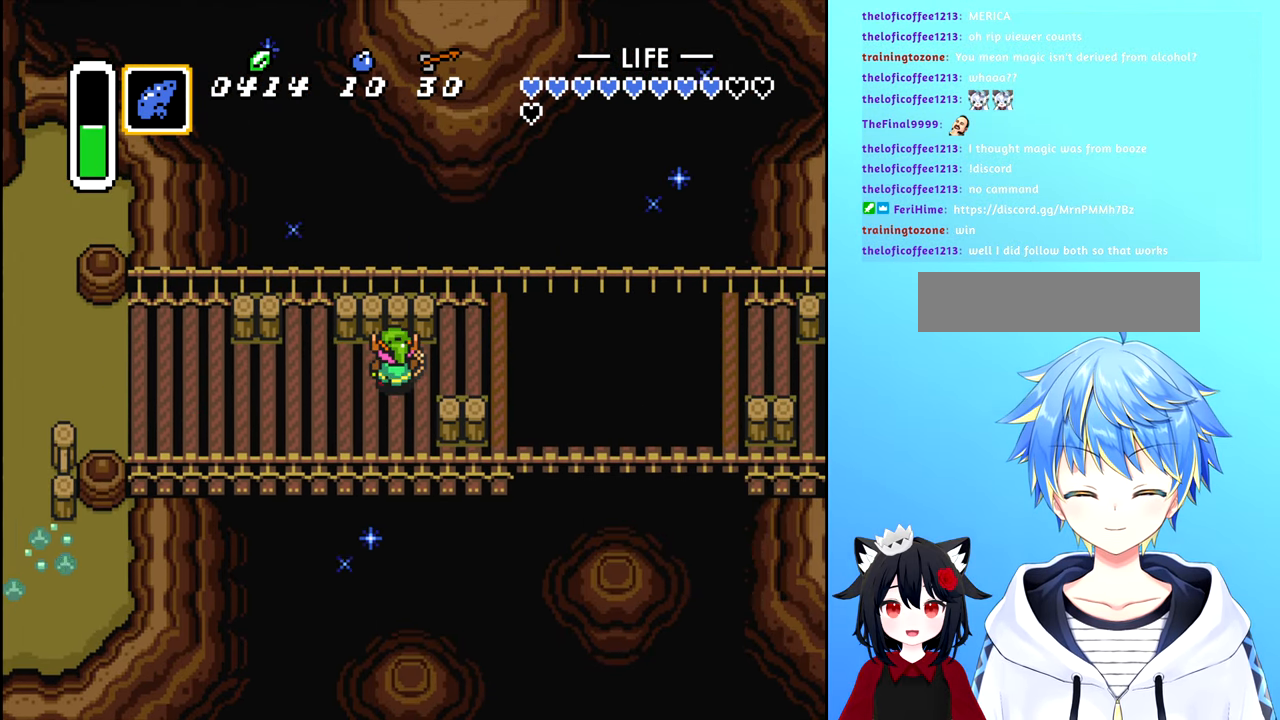
{"buttons": ["DPAD_UP"], "events": [[150, "DPAD_UP", "up"], [183, "DPAD_RIGHT", "down"], [383, "DPAD_UP", "down"], [400, "DPAD_RIGHT", "up"]]}
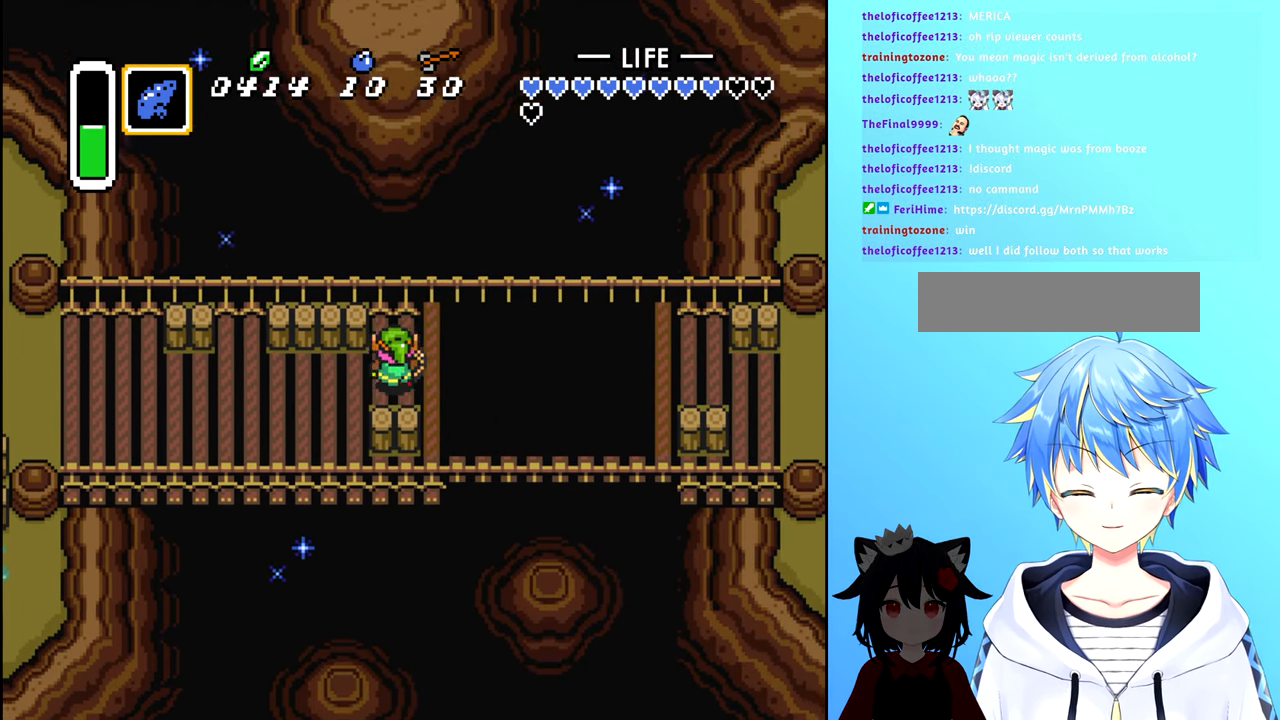
{"buttons": [], "events": [[83, "DPAD_LEFT", "down"], [83, "DPAD_UP", "up"], [150, "START", "down"], [200, "DPAD_LEFT", "up"], [333, "START", "up"]]}
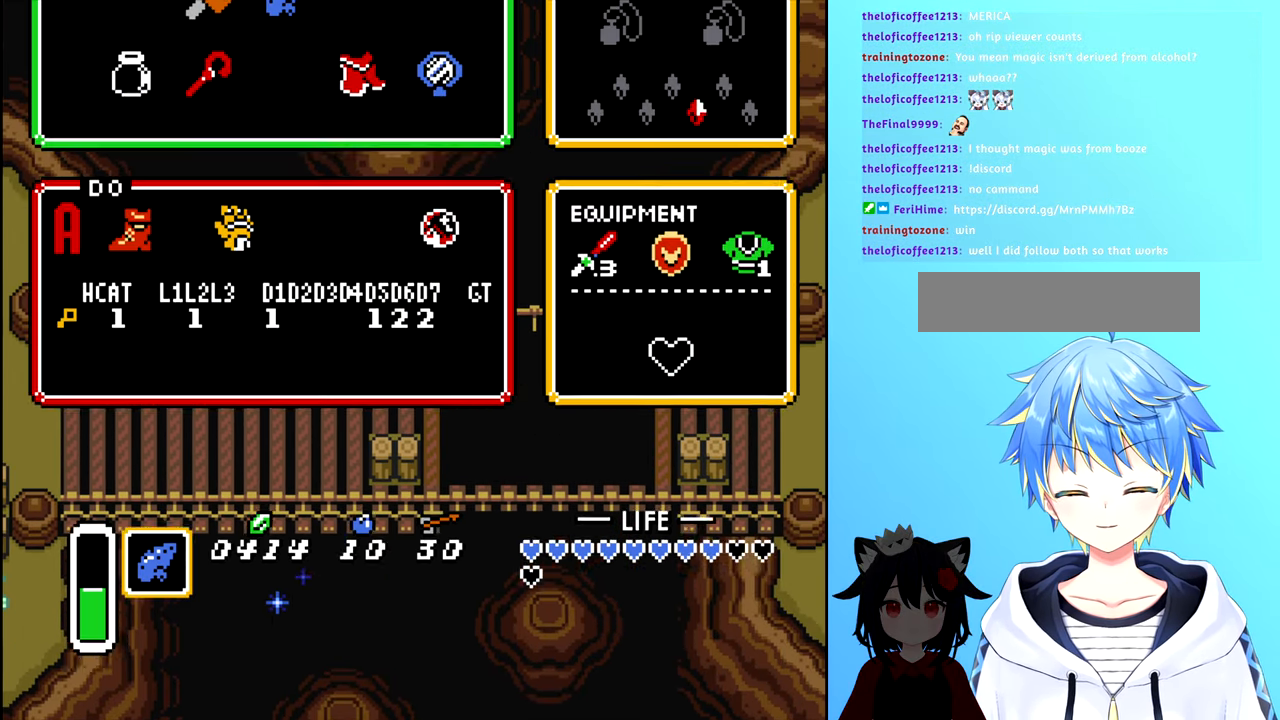
{"buttons": [], "events": []}
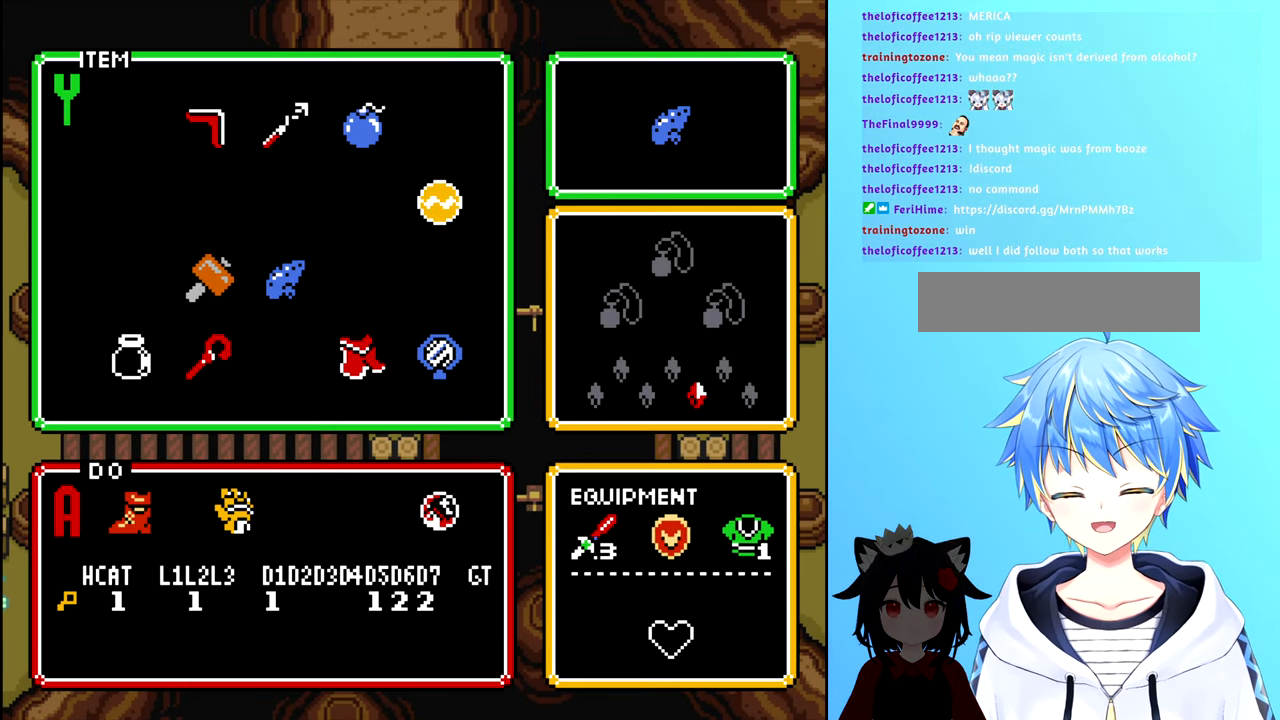
{"buttons": [], "events": [[116, "DPAD_LEFT", "down"], [250, "DPAD_LEFT", "up"], [350, "DPAD_UP", "down"], [500, "DPAD_UP", "up"]]}
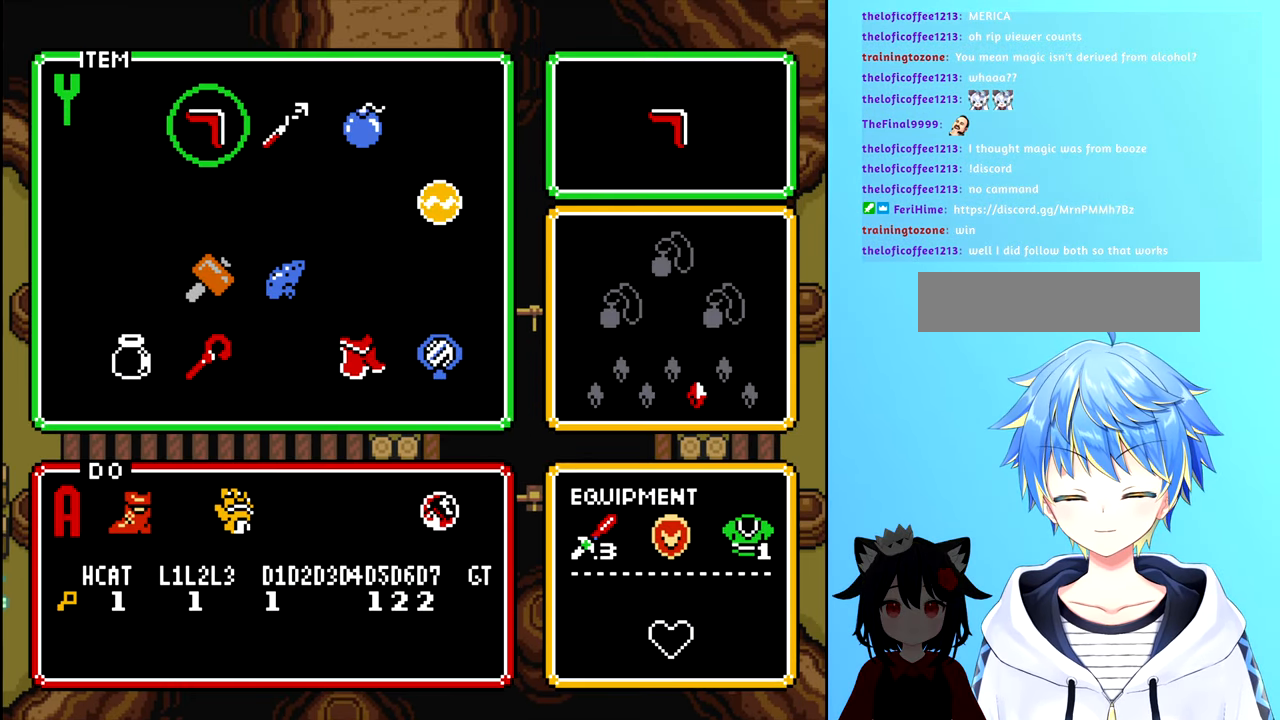
{"buttons": [], "events": [[16, "DPAD_RIGHT", "down"], [150, "DPAD_RIGHT", "up"], [150, "START", "down"], [283, "START", "up"]]}
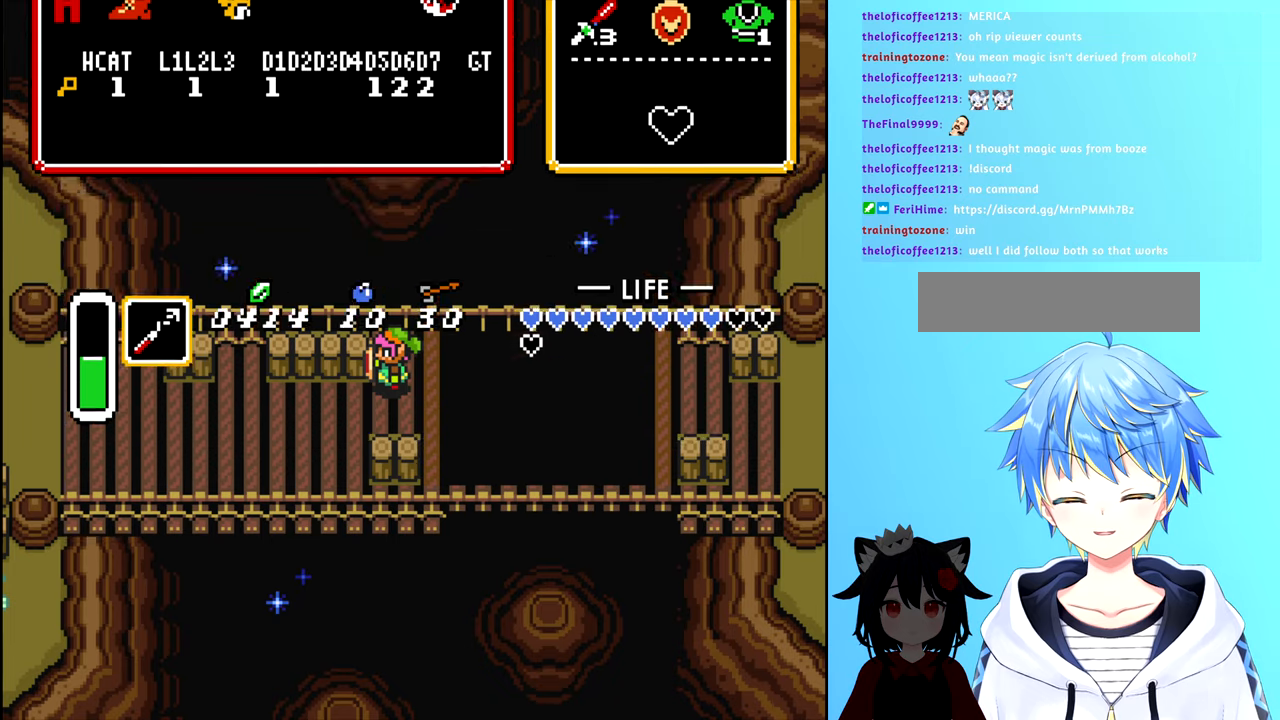
{"buttons": [], "events": [[133, "DPAD_UP", "down"], [250, "DPAD_UP", "up"], [333, "DPAD_RIGHT", "down"], [333, "X", "down"], [367, "DPAD_RIGHT", "up"], [433, "X", "up"]]}
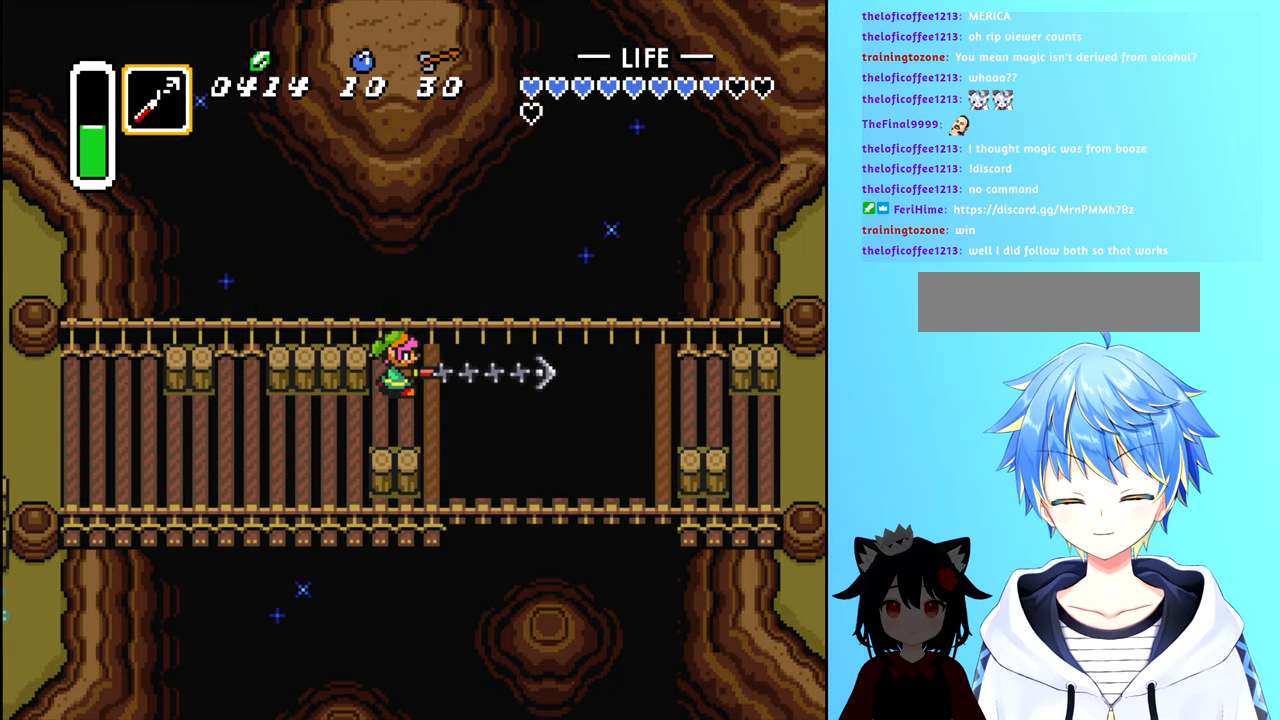
{"buttons": [], "events": []}
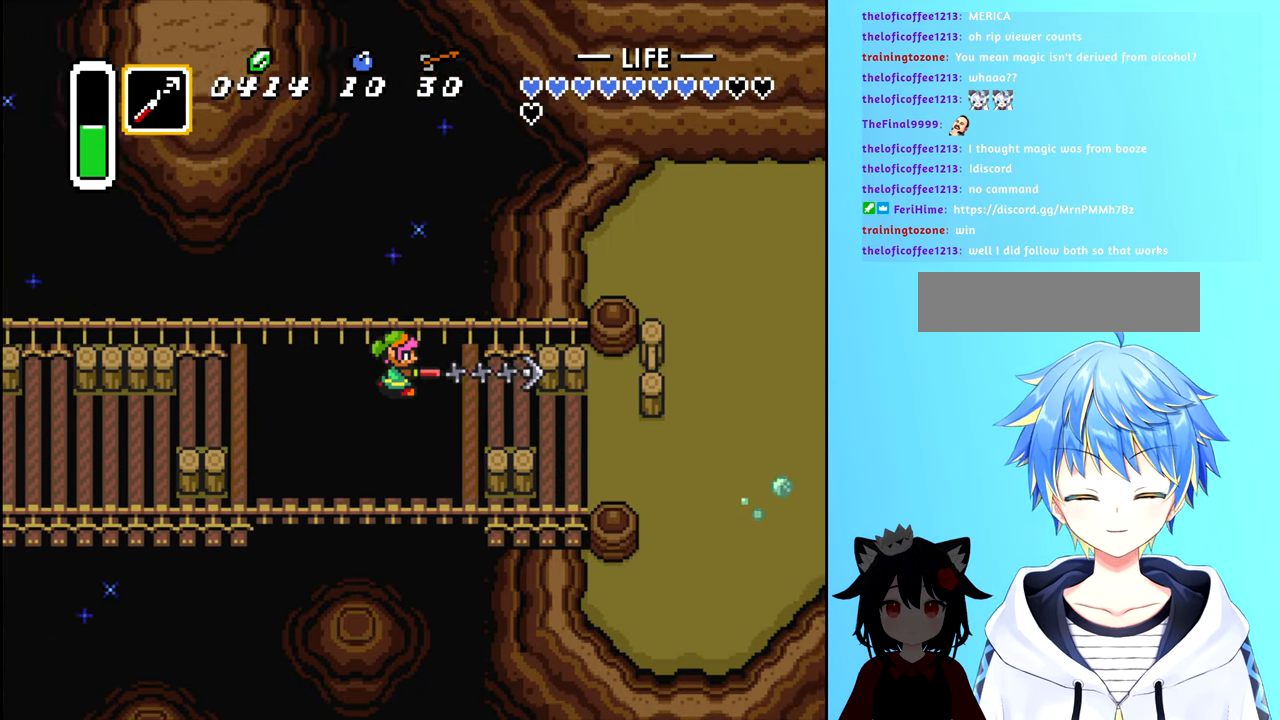
{"buttons": ["DPAD_RIGHT"], "events": [[233, "DPAD_DOWN", "down"], [450, "DPAD_RIGHT", "down"], [467, "DPAD_DOWN", "up"]]}
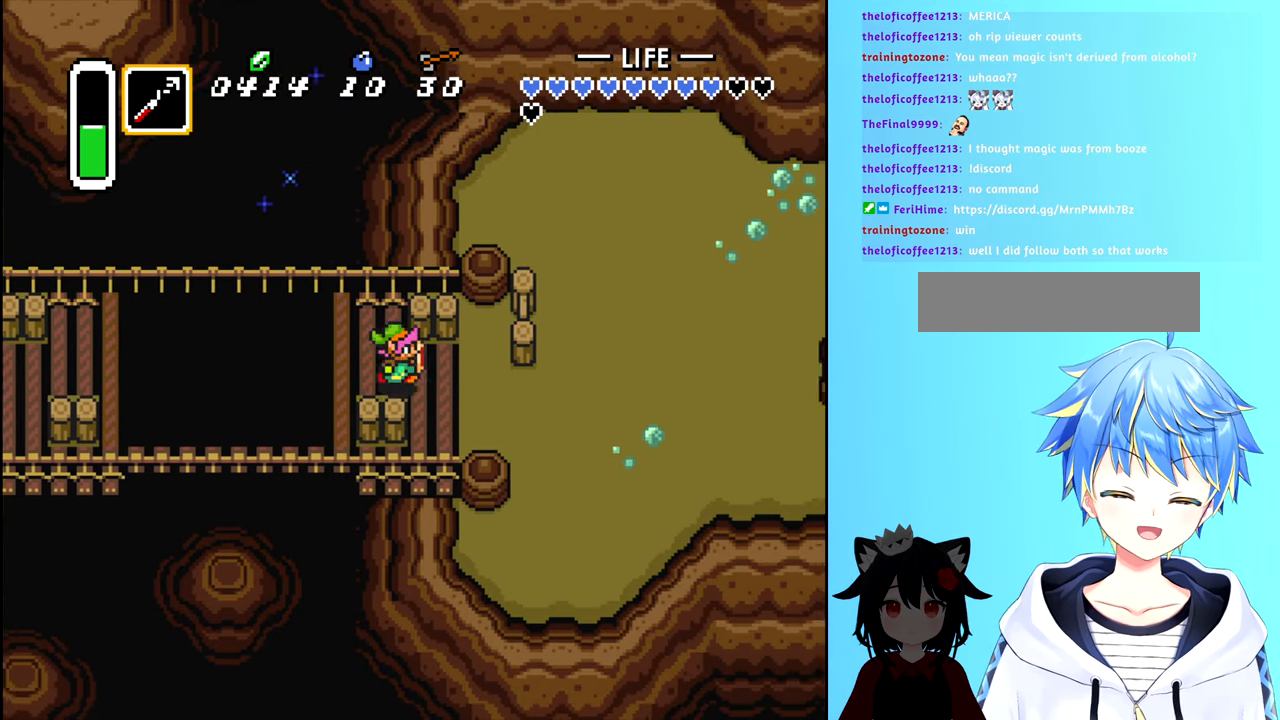
{"buttons": ["DPAD_RIGHT"], "events": [[417, "DPAD_DOWN", "down"], [483, "DPAD_DOWN", "up"]]}
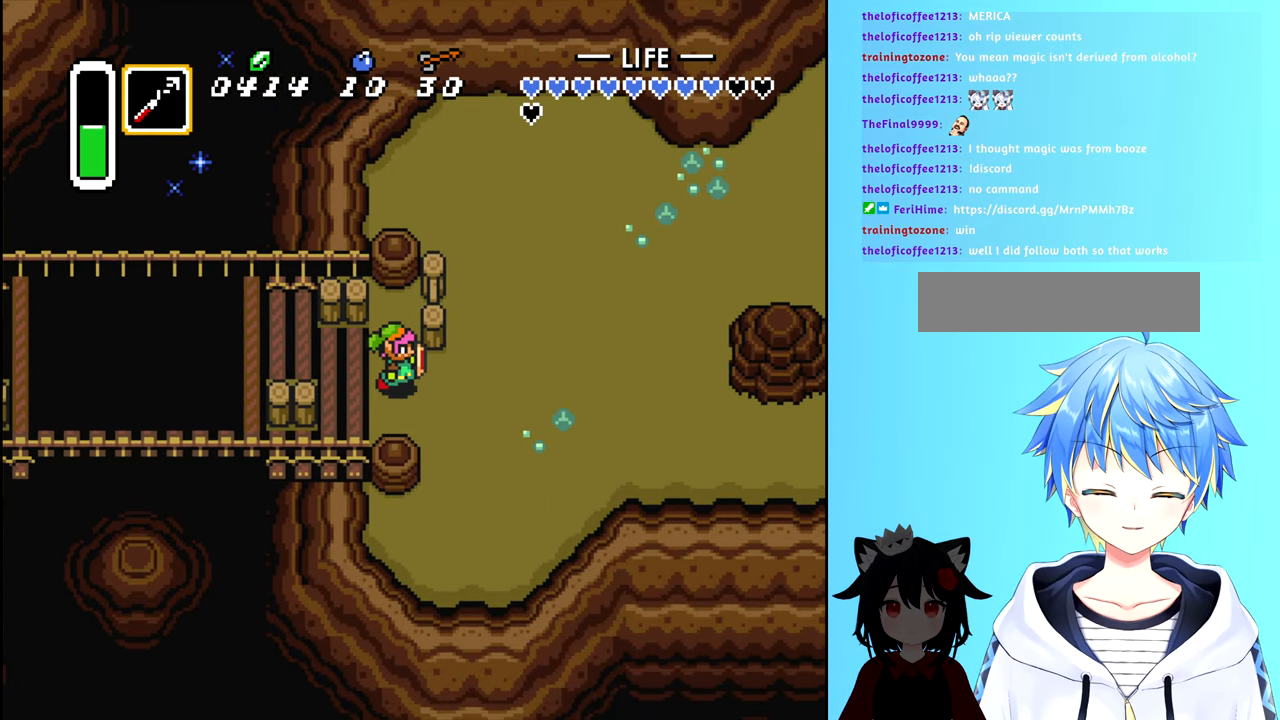
{"buttons": ["DPAD_UP"], "events": [[417, "DPAD_UP", "down"], [450, "DPAD_RIGHT", "up"]]}
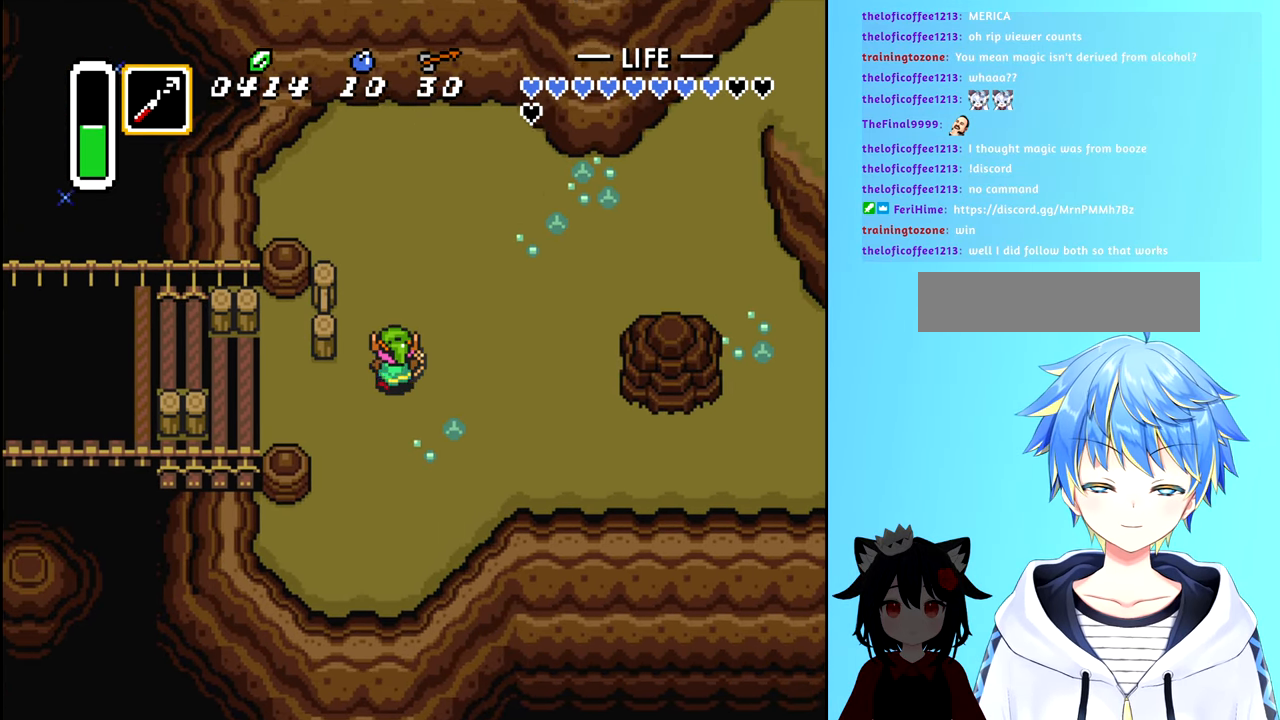
{"buttons": ["DPAD_RIGHT"], "events": [[333, "DPAD_RIGHT", "down"], [350, "DPAD_UP", "up"]]}
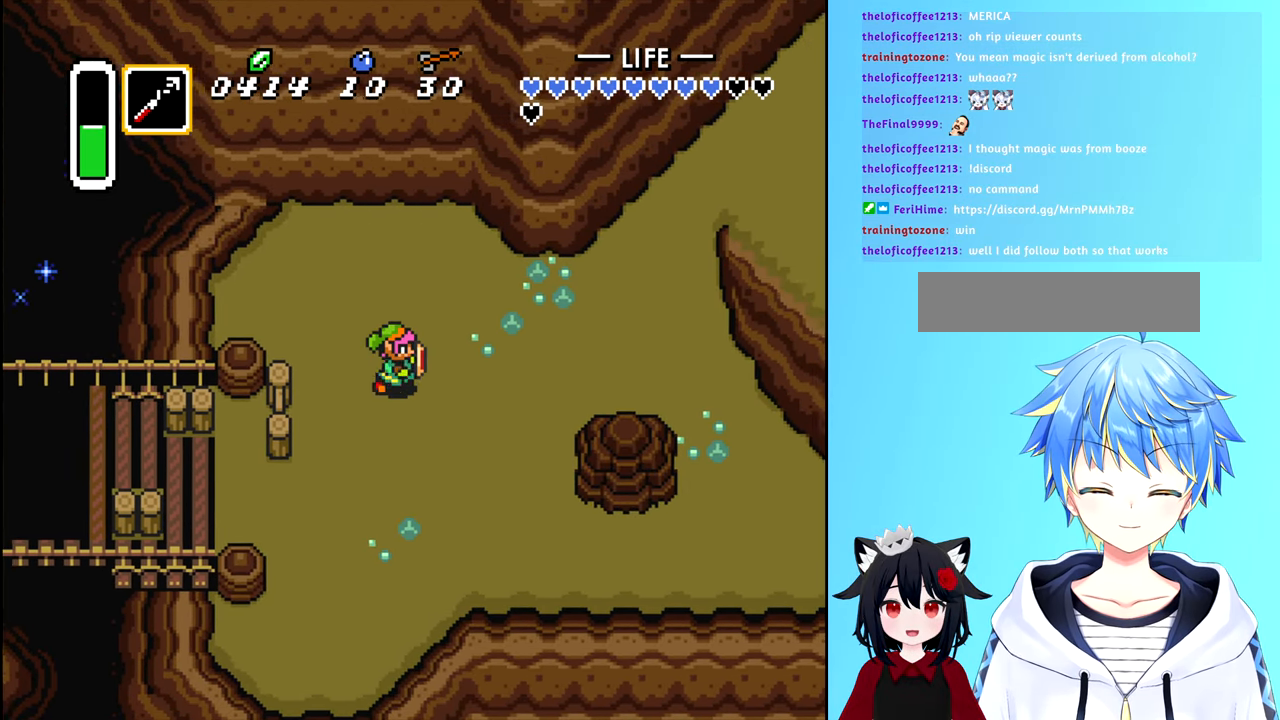
{"buttons": ["DPAD_UP", "DPAD_RIGHT"], "events": [[467, "DPAD_UP", "down"]]}
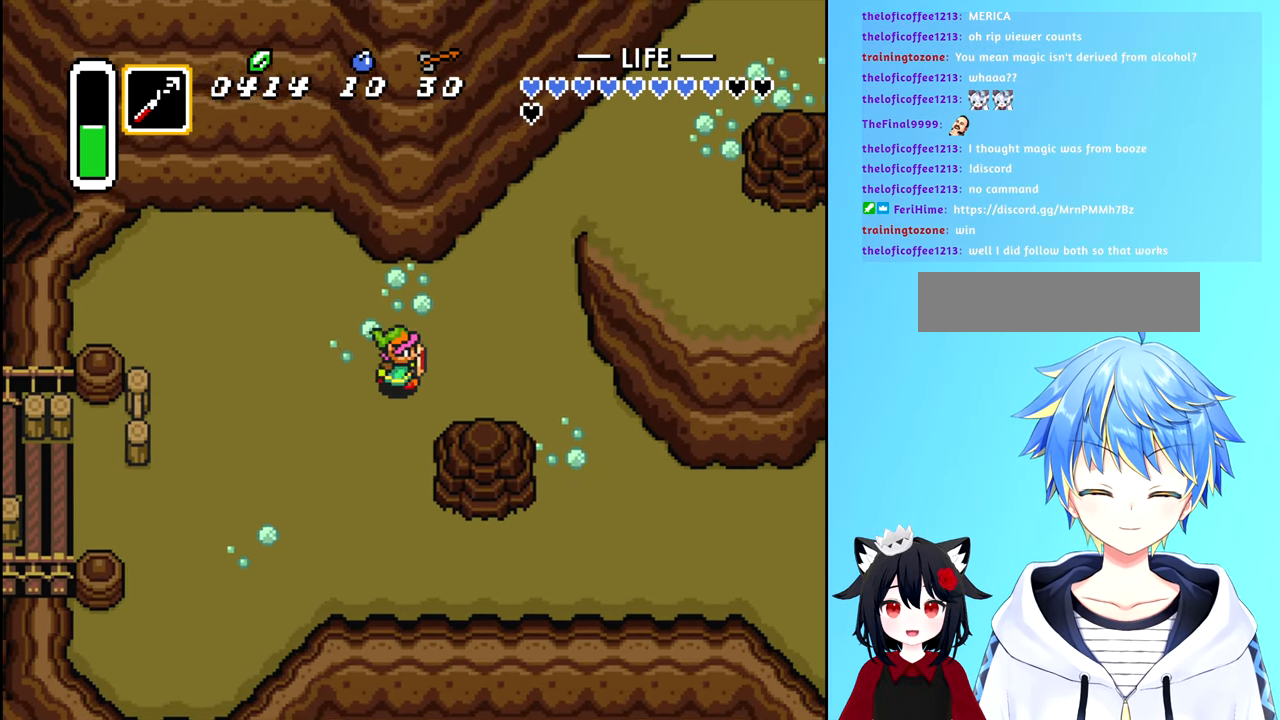
{"buttons": ["DPAD_UP", "DPAD_RIGHT"], "events": []}
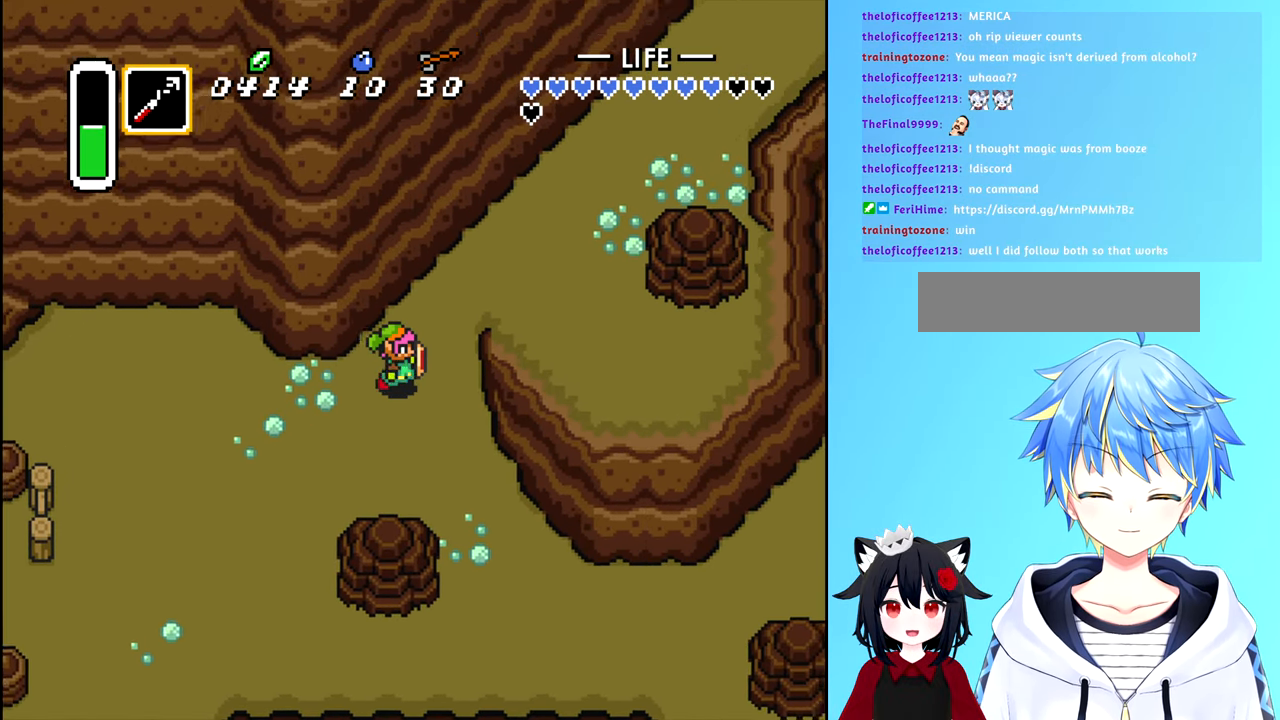
{"buttons": [], "events": [[383, "DPAD_RIGHT", "up"], [383, "DPAD_UP", "up"]]}
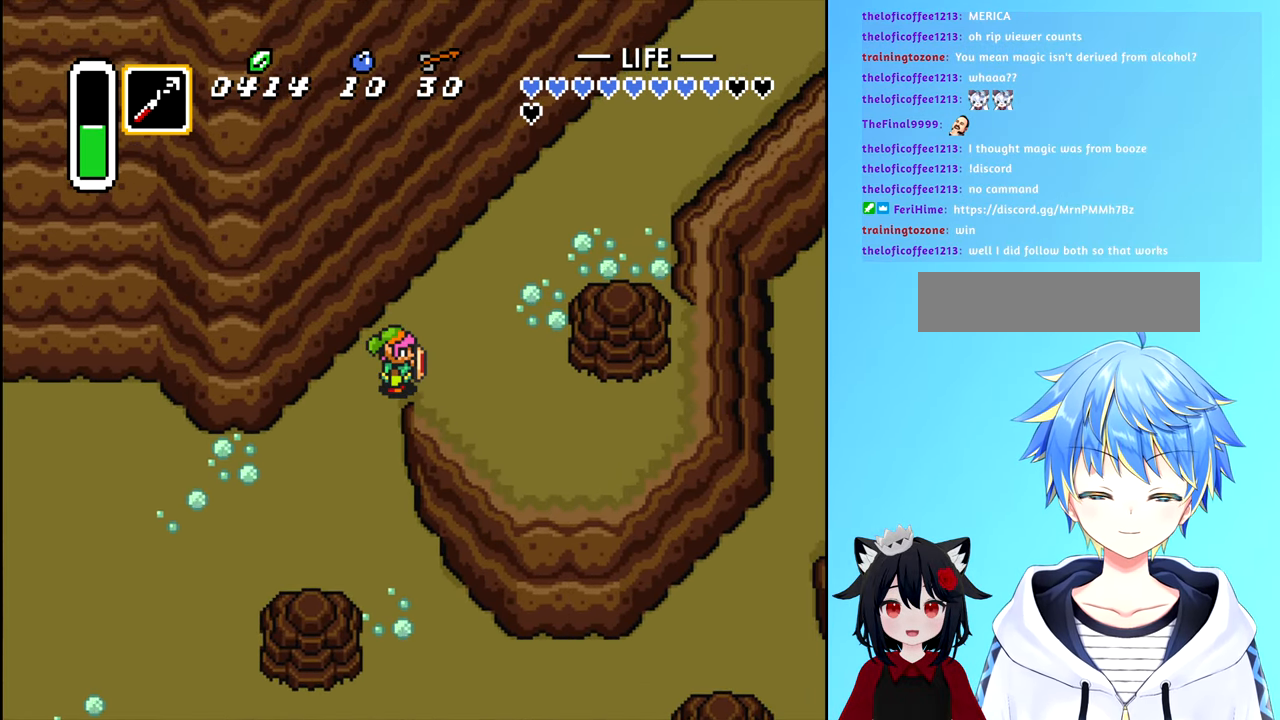
{"buttons": [], "events": []}
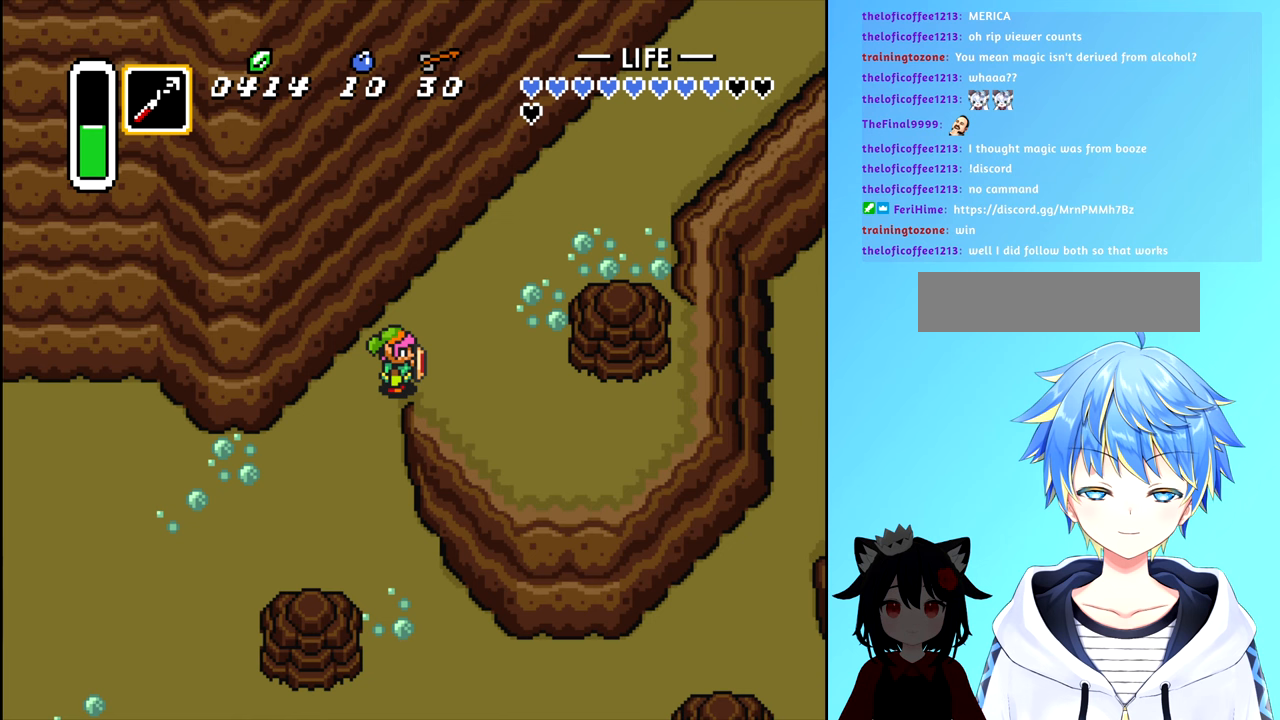
{"buttons": [], "events": []}
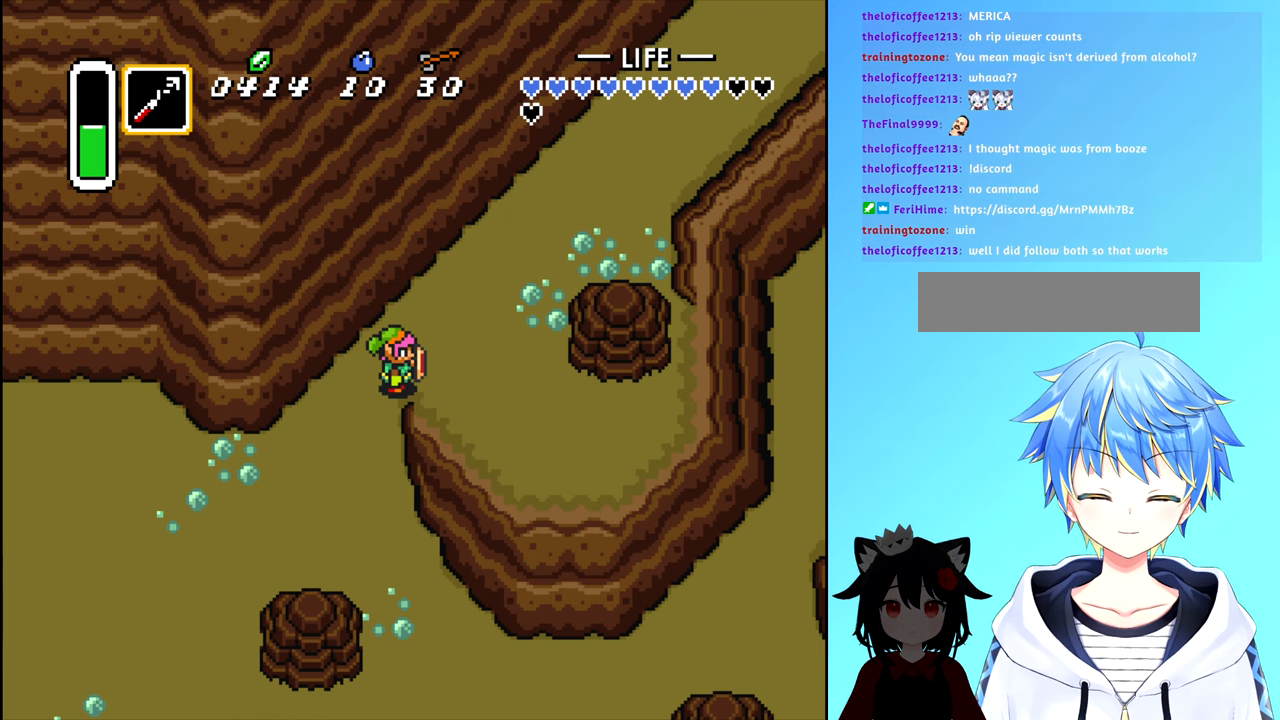
{"buttons": [], "events": []}
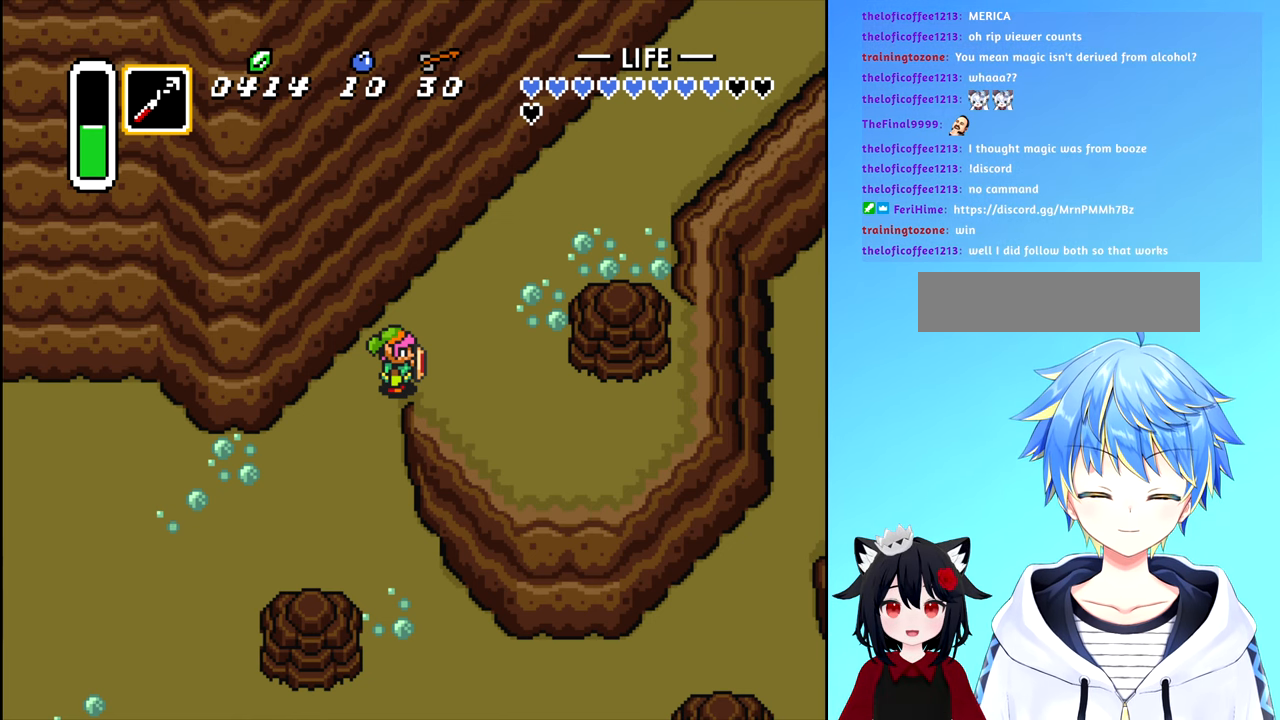
{"buttons": [], "events": []}